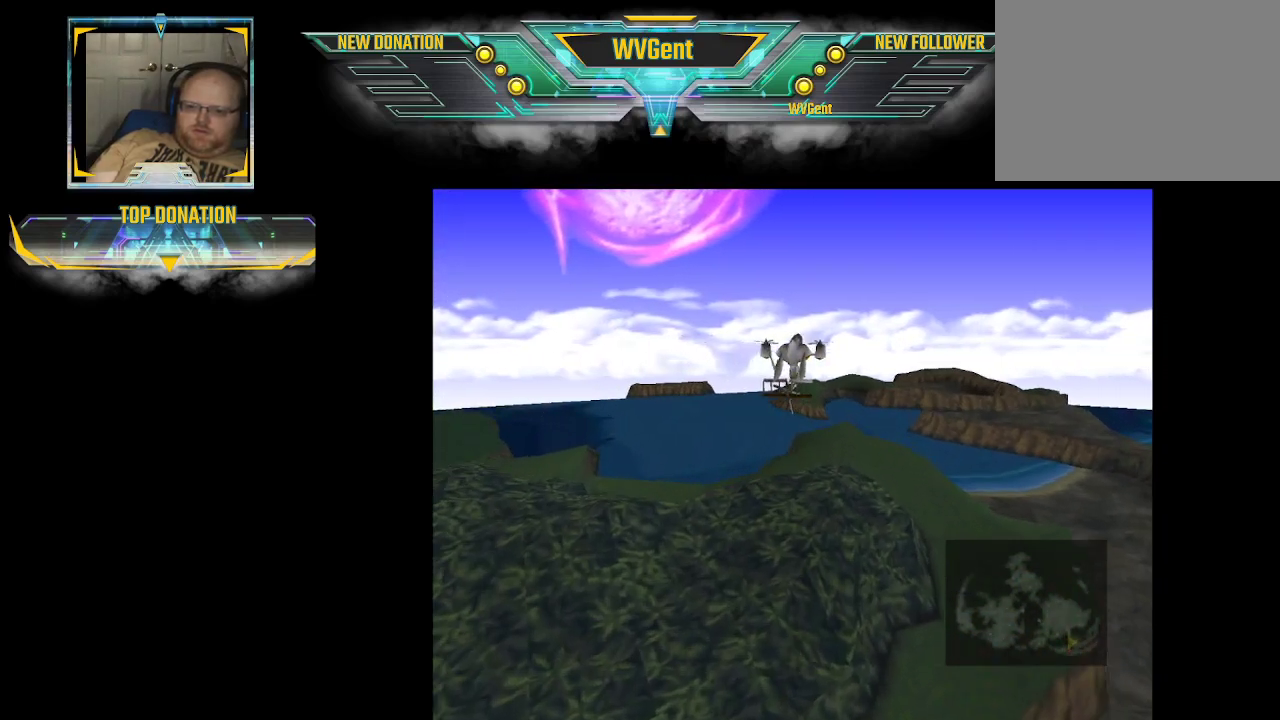
Gameplay with a controller (PlayStation layout); each line is a JSON object with the inputs held at the frame after it. "events" lists button and stick changes between this image and that frame as [ms after this image, input, new state], when the widget could be followed in between. Not read: L3 R3.
{"buttons": ["CROSS"], "left_stick": "left", "right_stick": "center", "events": [[333, "left_stick", "left"]]}
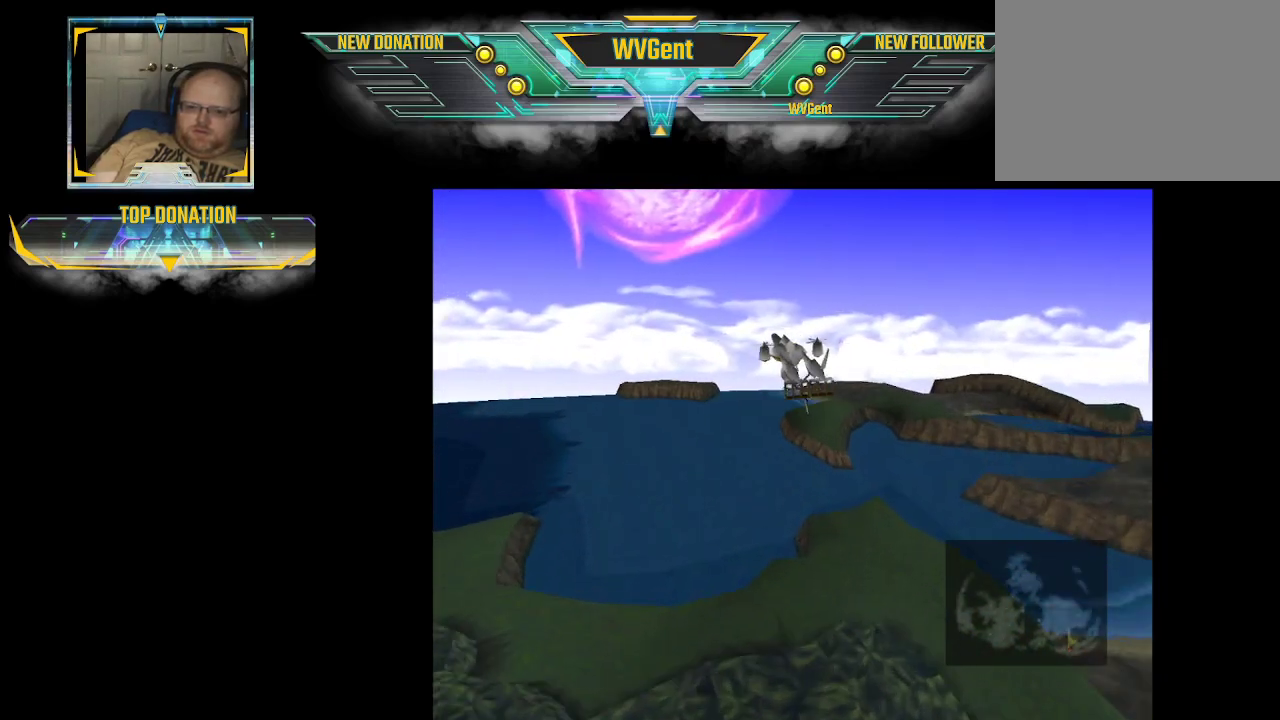
{"buttons": ["CROSS"], "left_stick": "center", "right_stick": "center", "events": [[33, "left_stick", "center"]]}
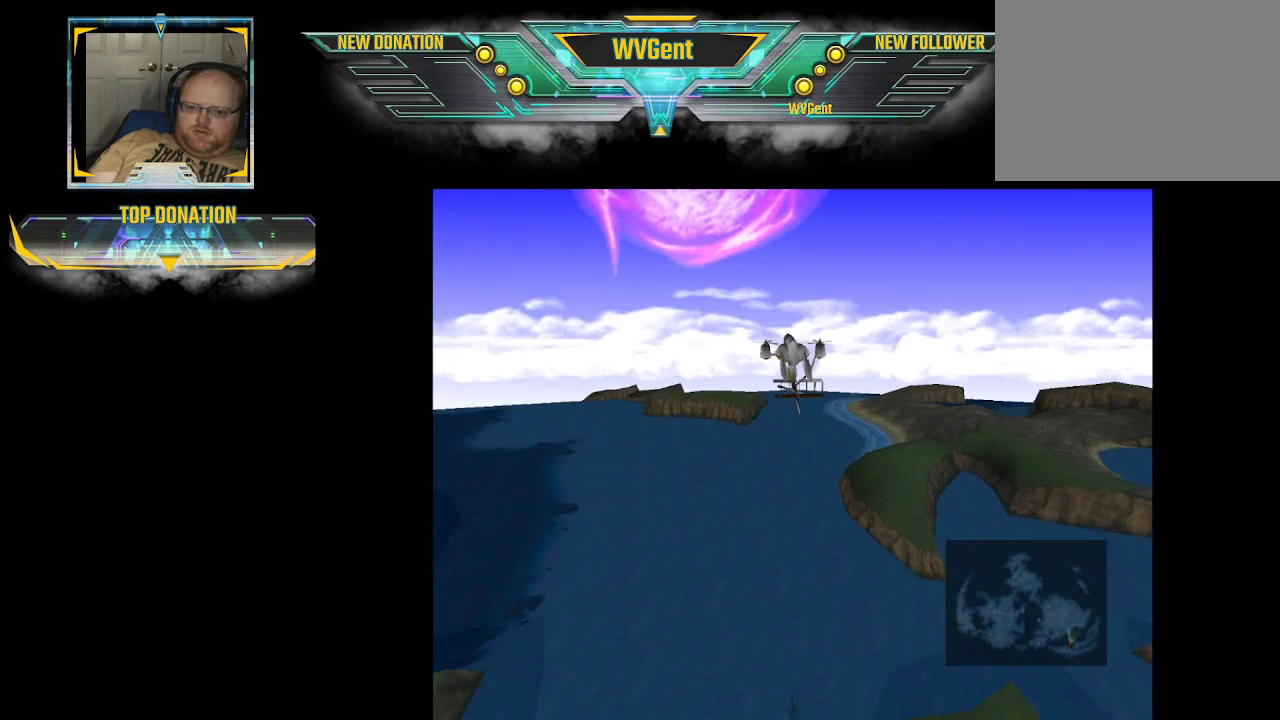
{"buttons": ["CROSS"], "left_stick": "center", "right_stick": "center", "events": []}
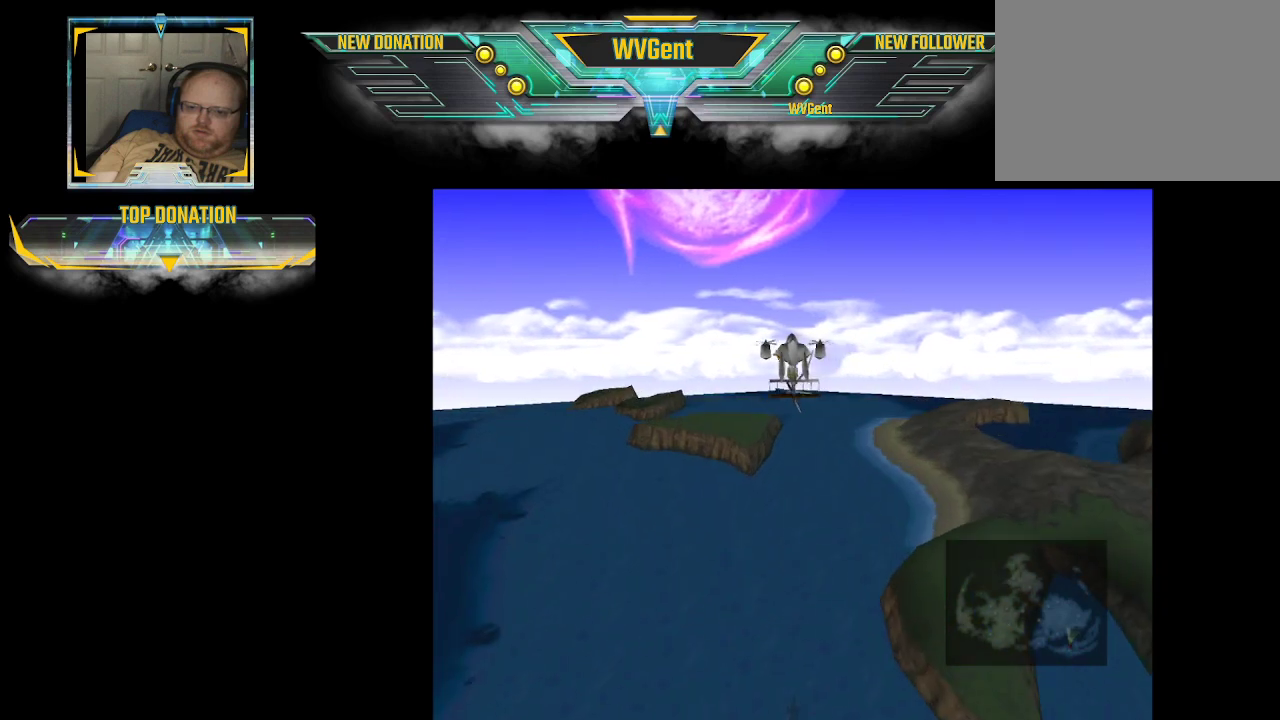
{"buttons": ["CROSS"], "left_stick": "center", "right_stick": "center", "events": []}
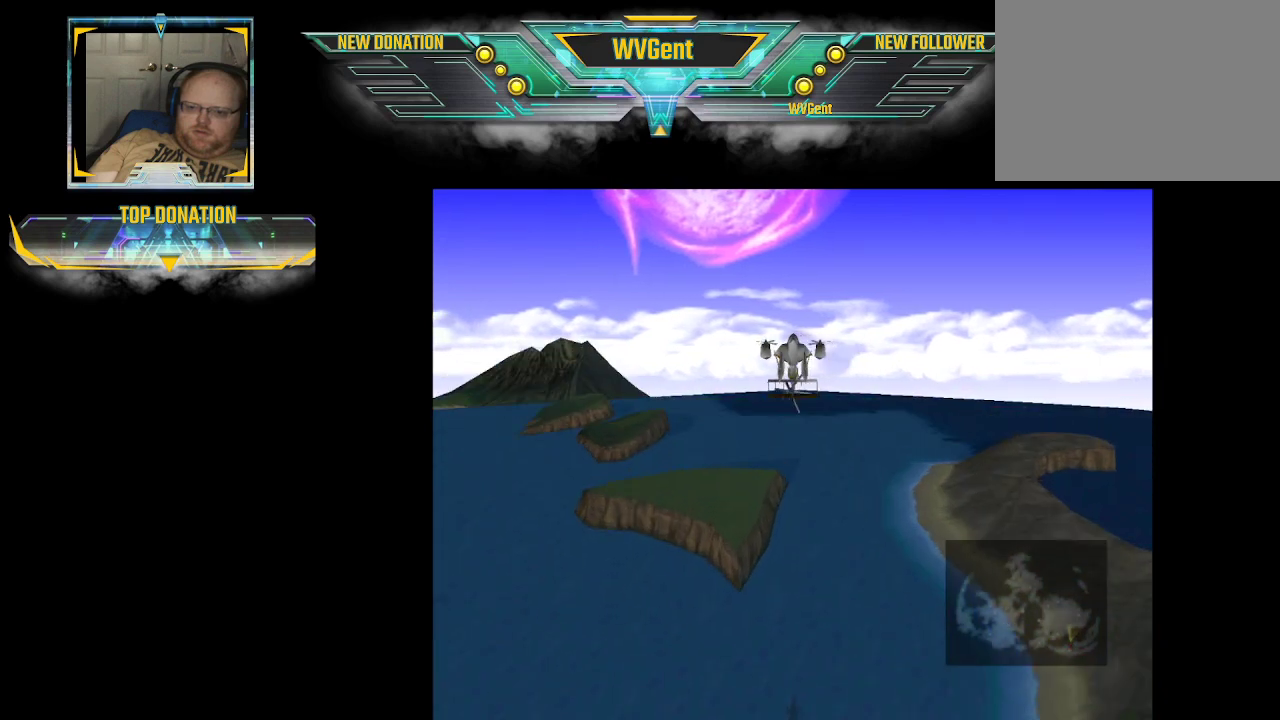
{"buttons": ["CROSS"], "left_stick": "center", "right_stick": "center", "events": [[200, "left_stick", "left"], [433, "left_stick", "center"]]}
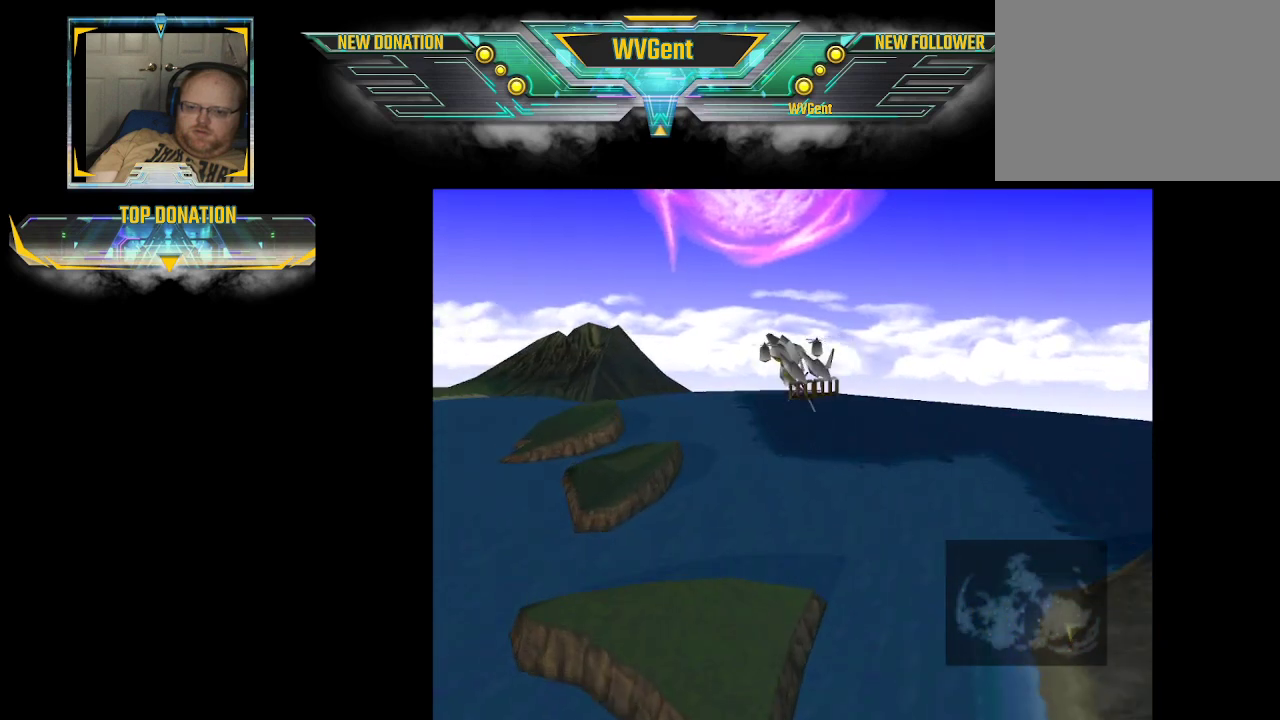
{"buttons": ["CROSS"], "left_stick": "center", "right_stick": "center", "events": []}
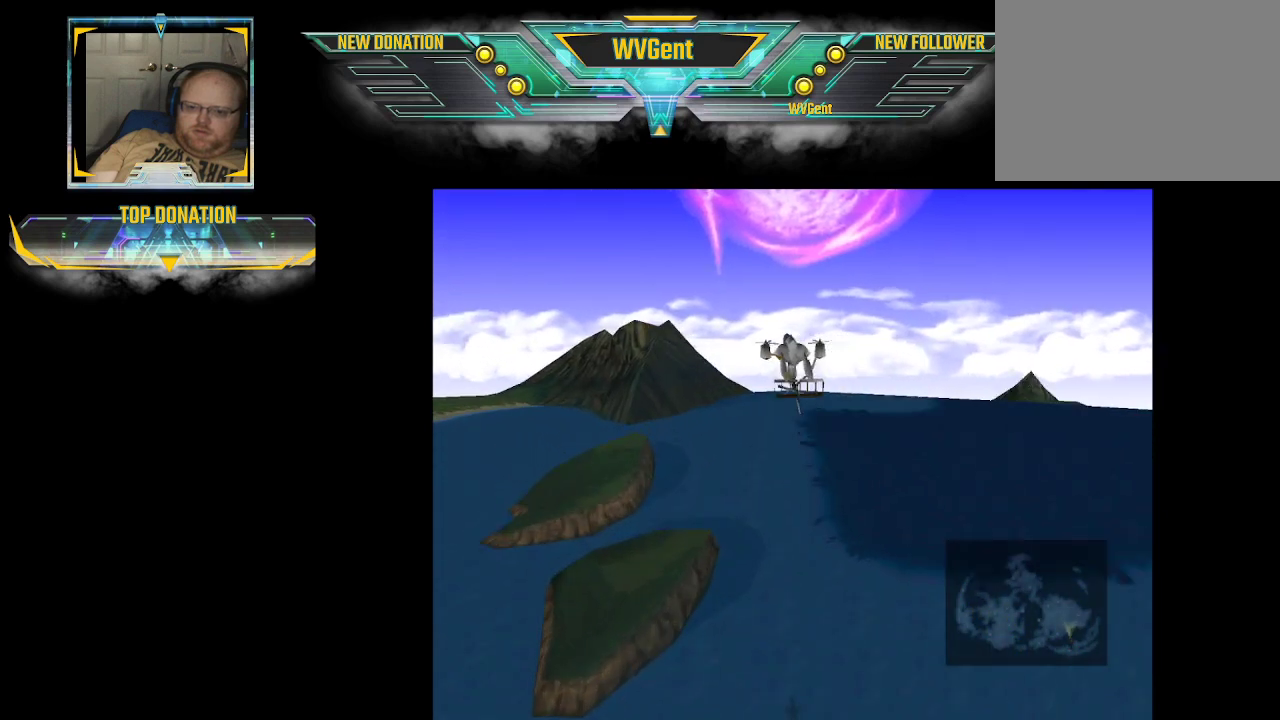
{"buttons": [], "left_stick": "left", "right_stick": "center", "events": [[333, "left_stick", "left"], [500, "CROSS", "up"]]}
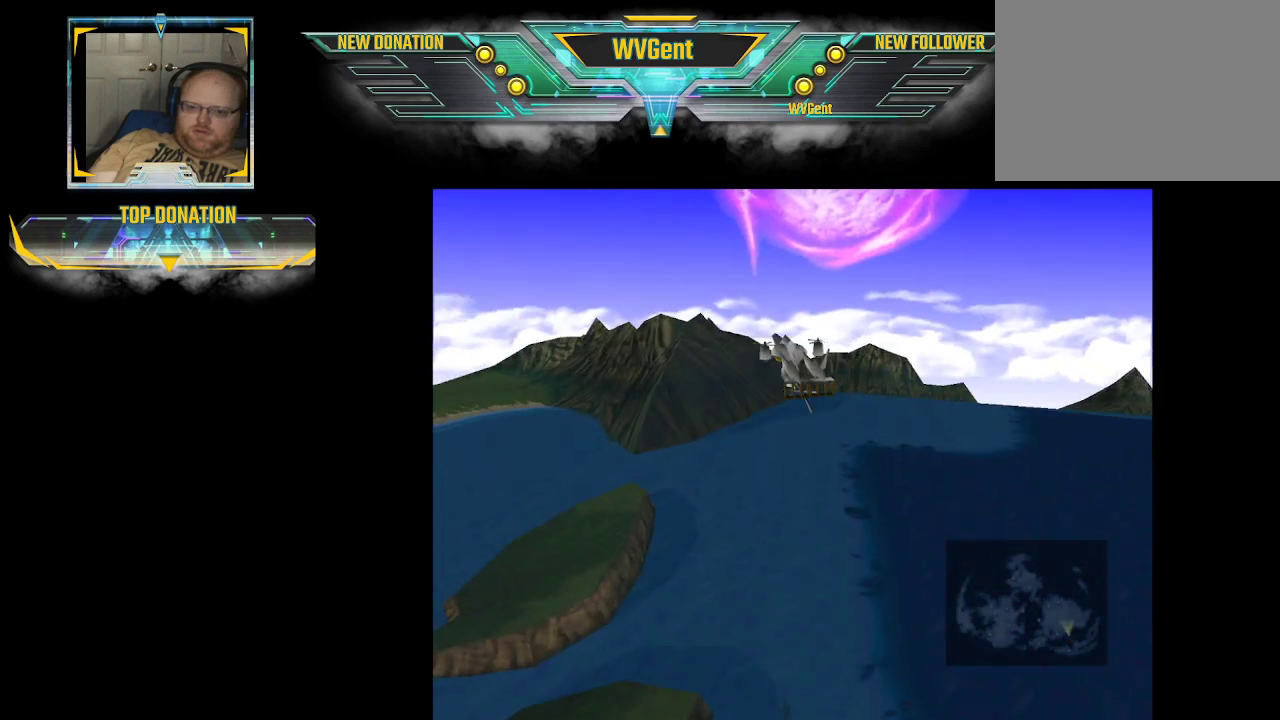
{"buttons": ["CROSS"], "left_stick": "center", "right_stick": "center", "events": [[200, "CROSS", "down"], [433, "left_stick", "center"]]}
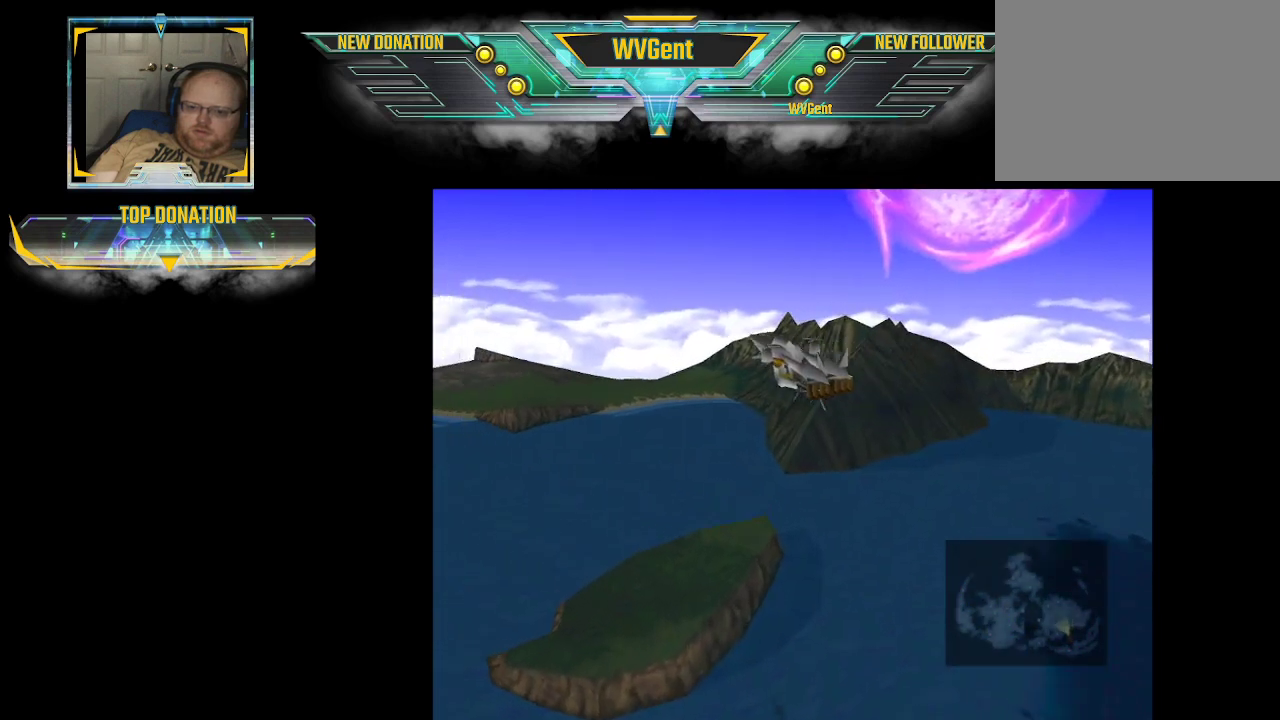
{"buttons": ["CROSS"], "left_stick": "center", "right_stick": "center", "events": []}
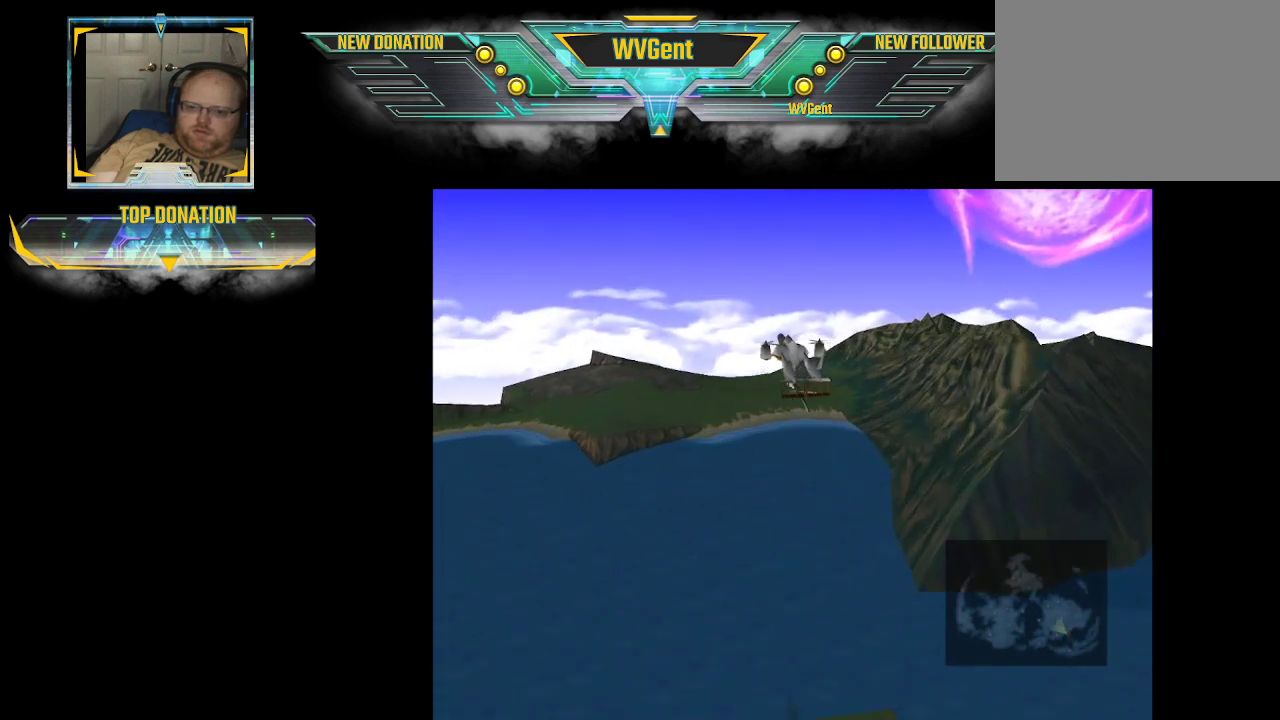
{"buttons": ["CROSS"], "left_stick": "center", "right_stick": "center", "events": []}
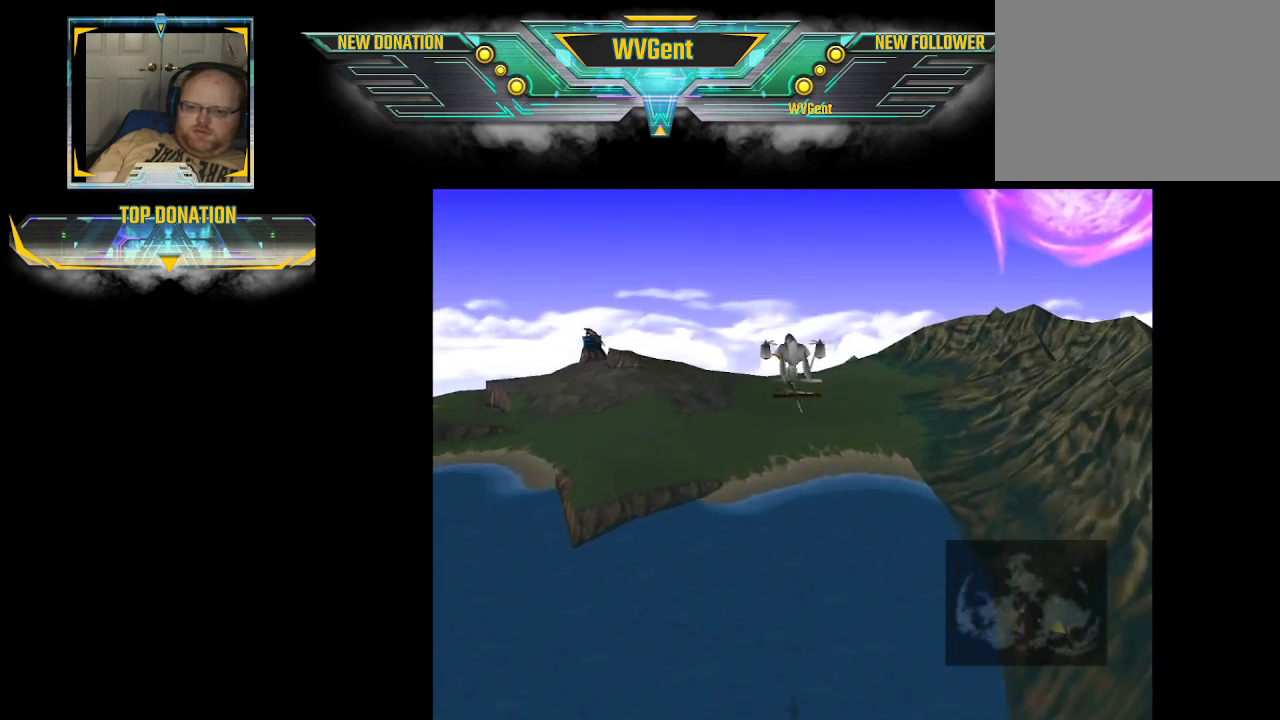
{"buttons": ["CROSS"], "left_stick": "left", "right_stick": "center", "events": [[333, "left_stick", "left"]]}
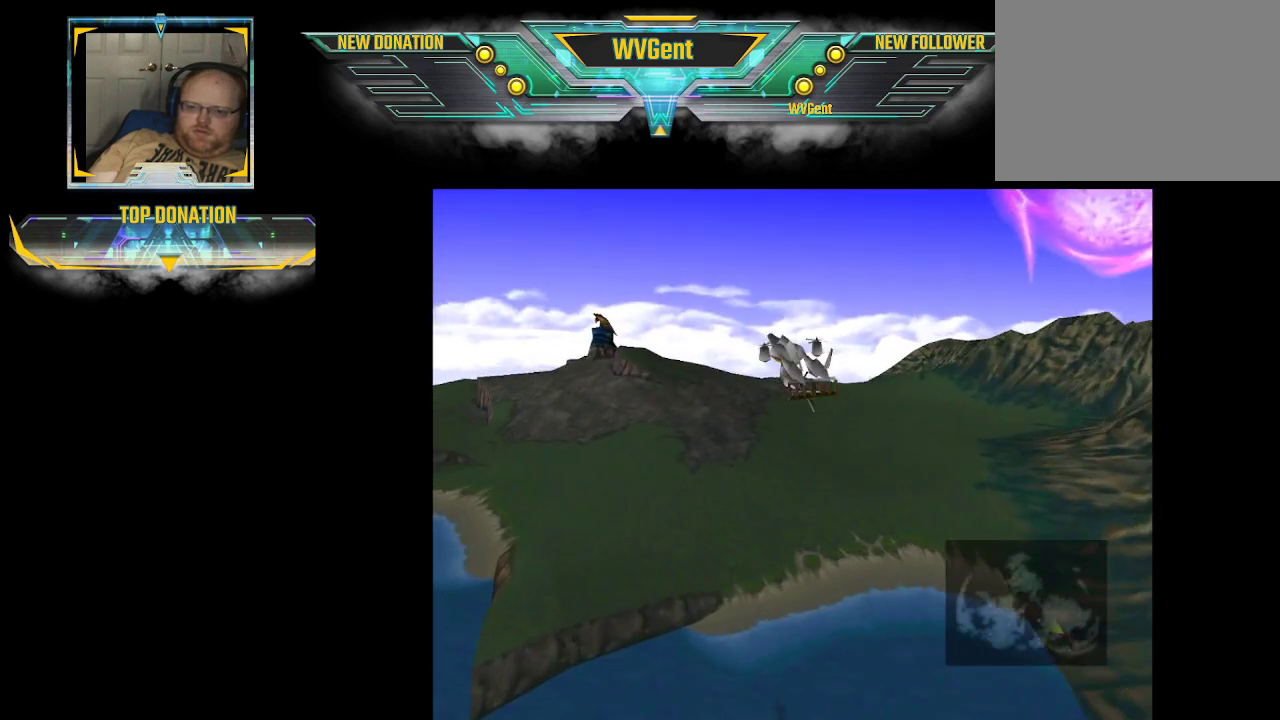
{"buttons": ["CROSS"], "left_stick": "center", "right_stick": "center", "events": [[200, "left_stick", "up-left"], [433, "left_stick", "center"]]}
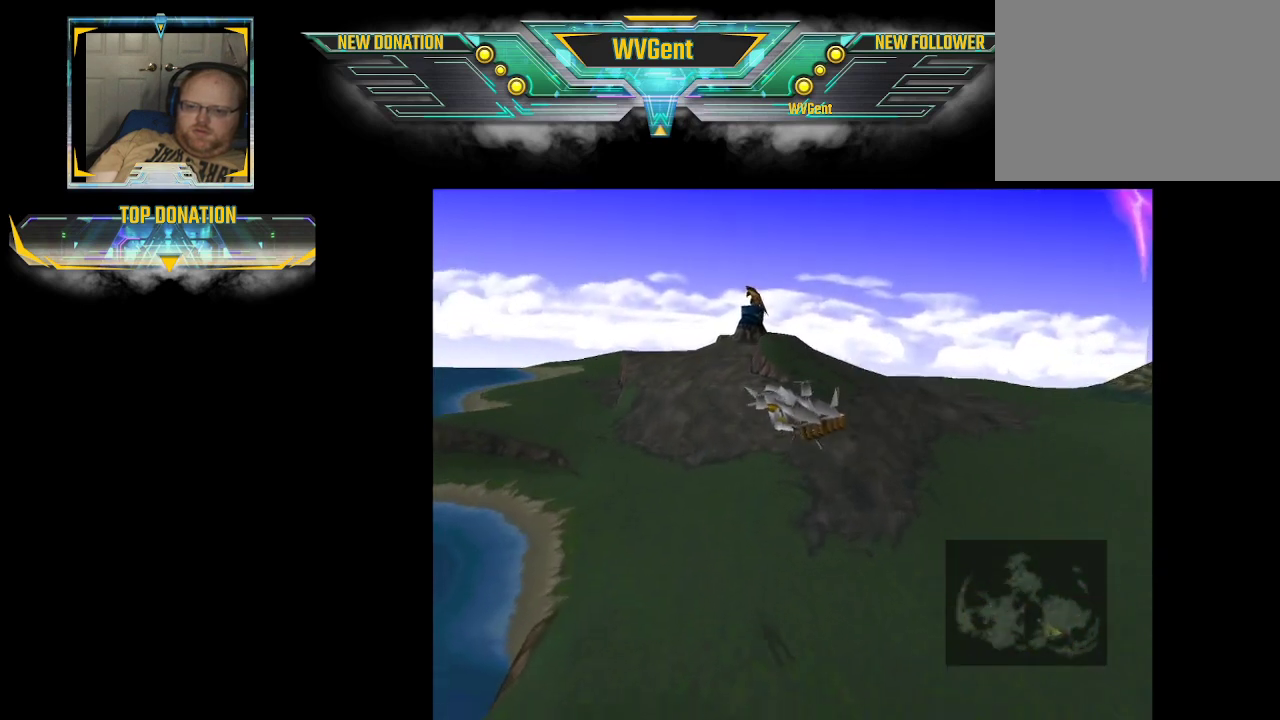
{"buttons": ["CROSS"], "left_stick": "left", "right_stick": "center", "events": [[433, "left_stick", "left"]]}
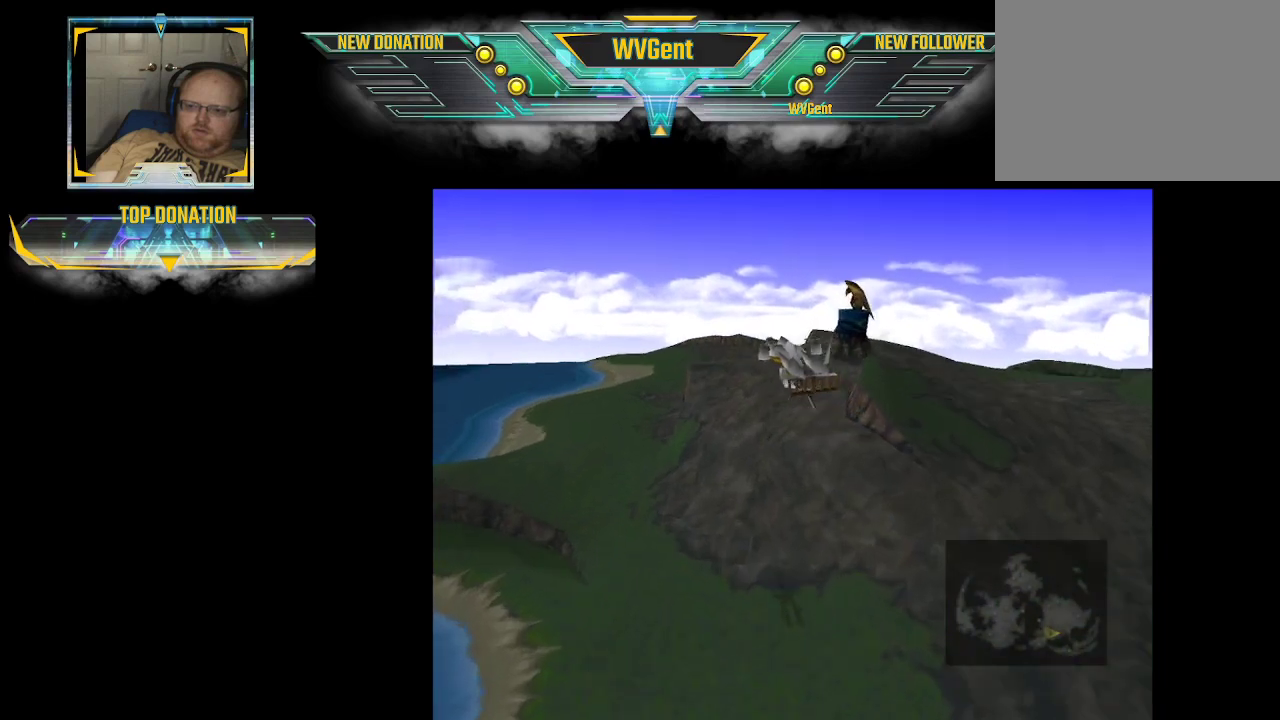
{"buttons": ["CROSS"], "left_stick": "center", "right_stick": "center", "events": [[33, "left_stick", "center"]]}
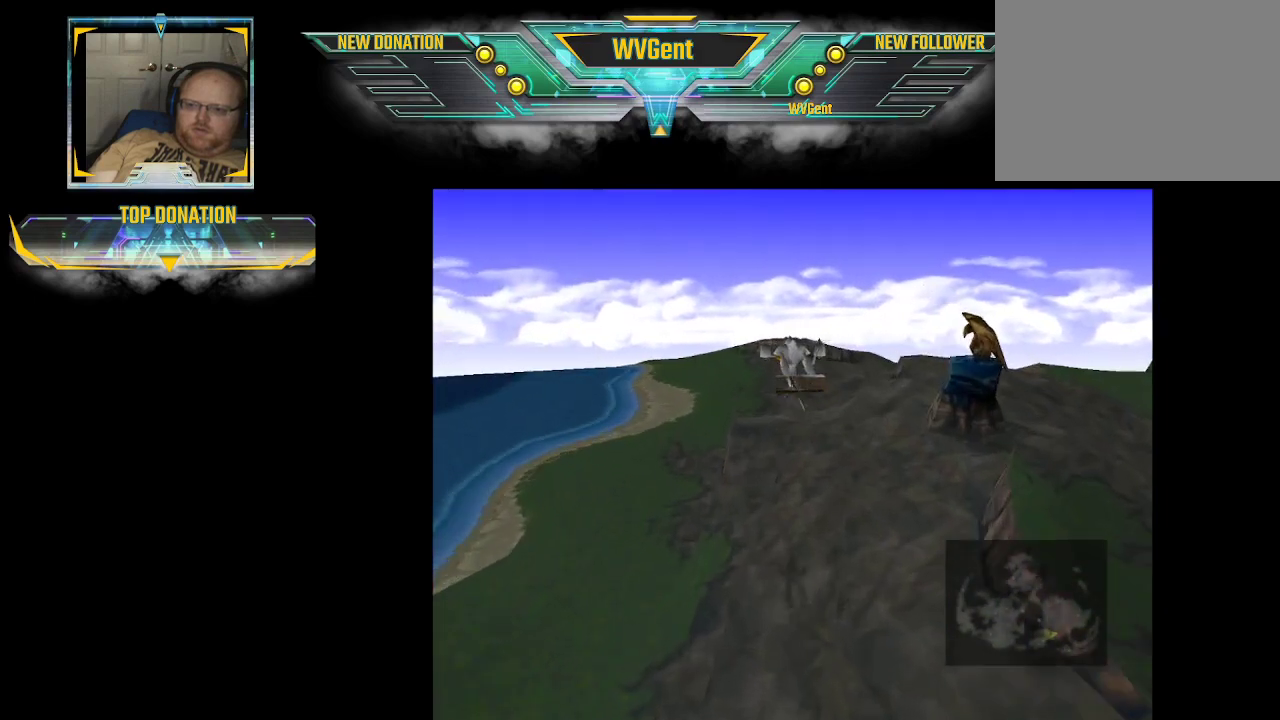
{"buttons": [], "left_stick": "down-right", "right_stick": "center", "events": [[300, "CROSS", "up"], [400, "left_stick", "down-right"]]}
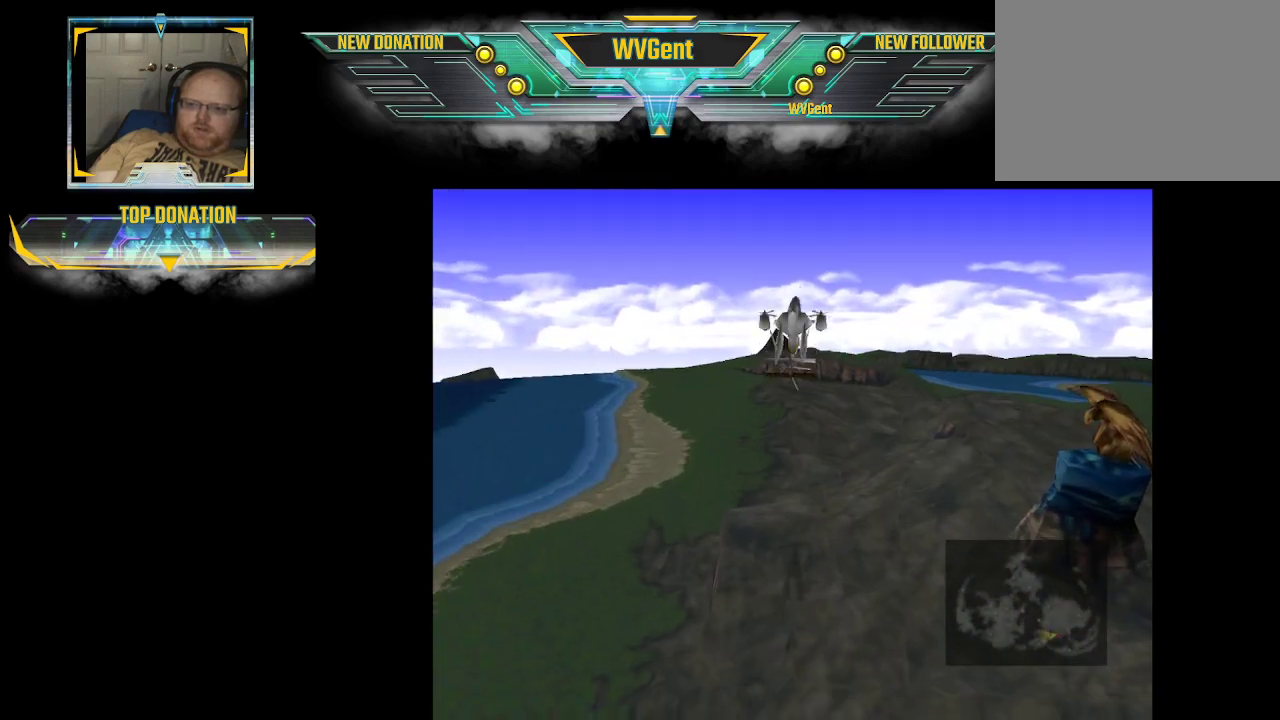
{"buttons": [], "left_stick": "down-right", "right_stick": "center", "events": []}
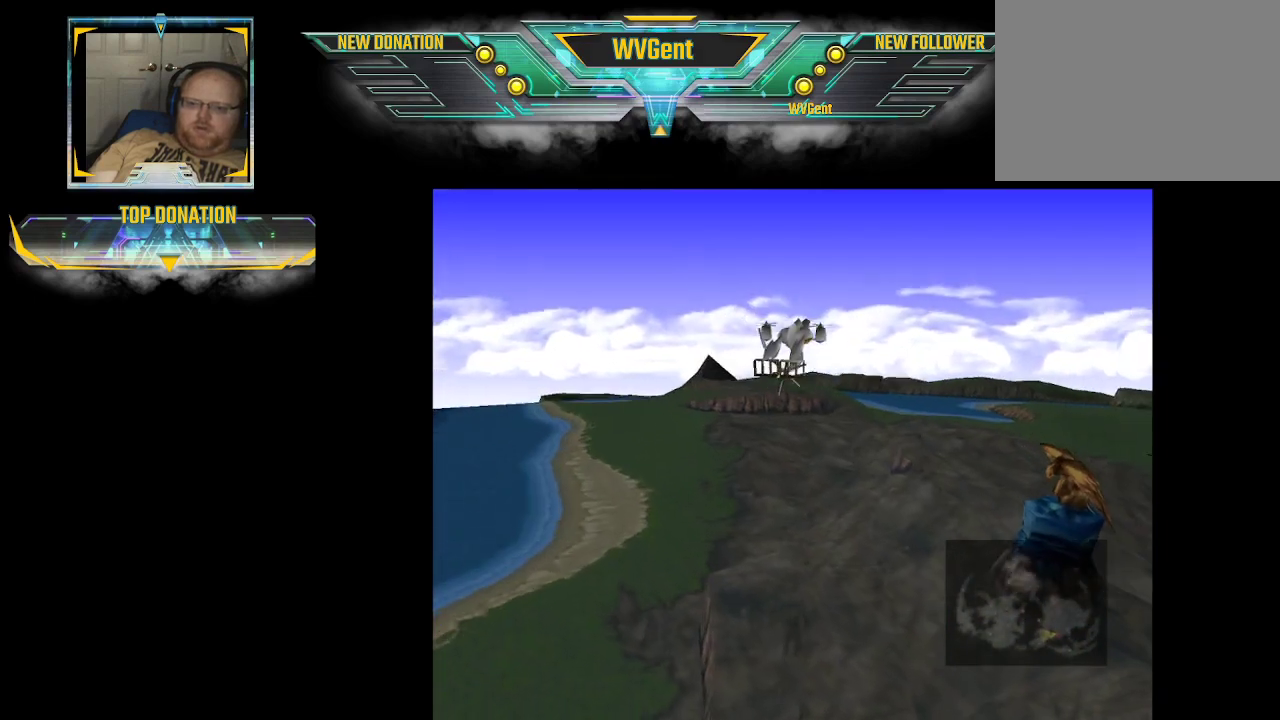
{"buttons": [], "left_stick": "down-right", "right_stick": "center", "events": []}
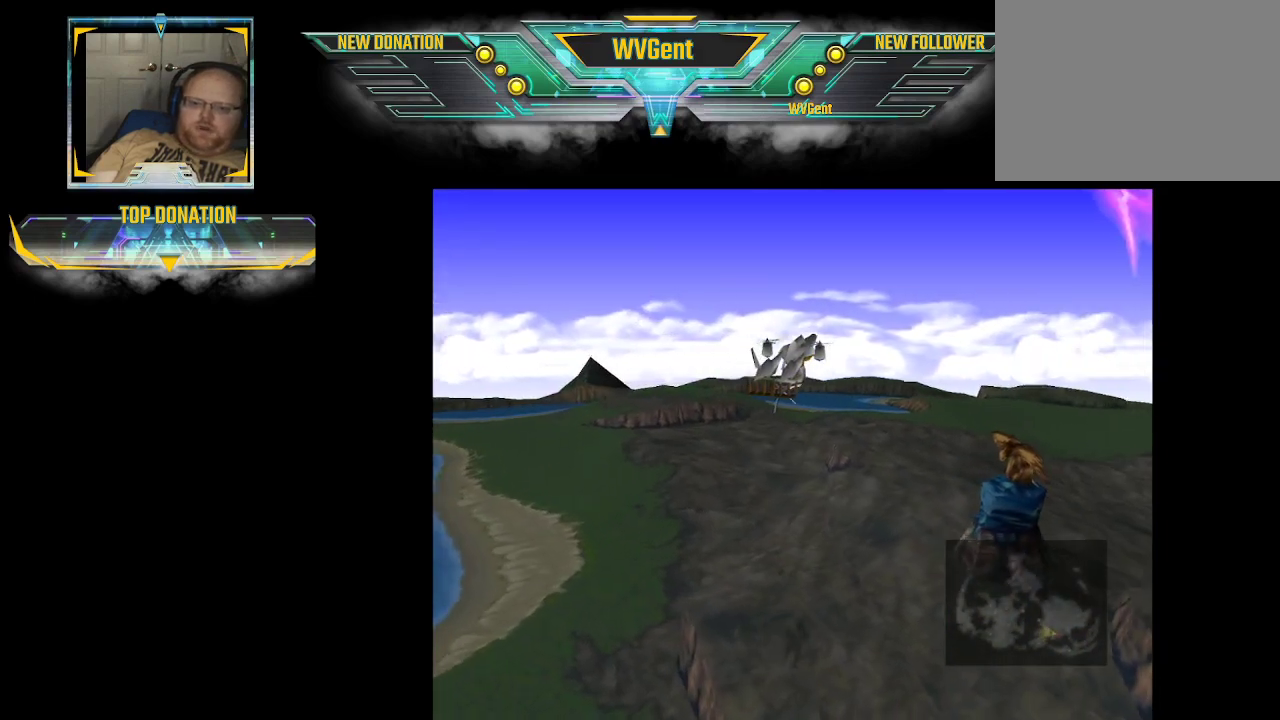
{"buttons": [], "left_stick": "right", "right_stick": "center", "events": [[300, "left_stick", "right"]]}
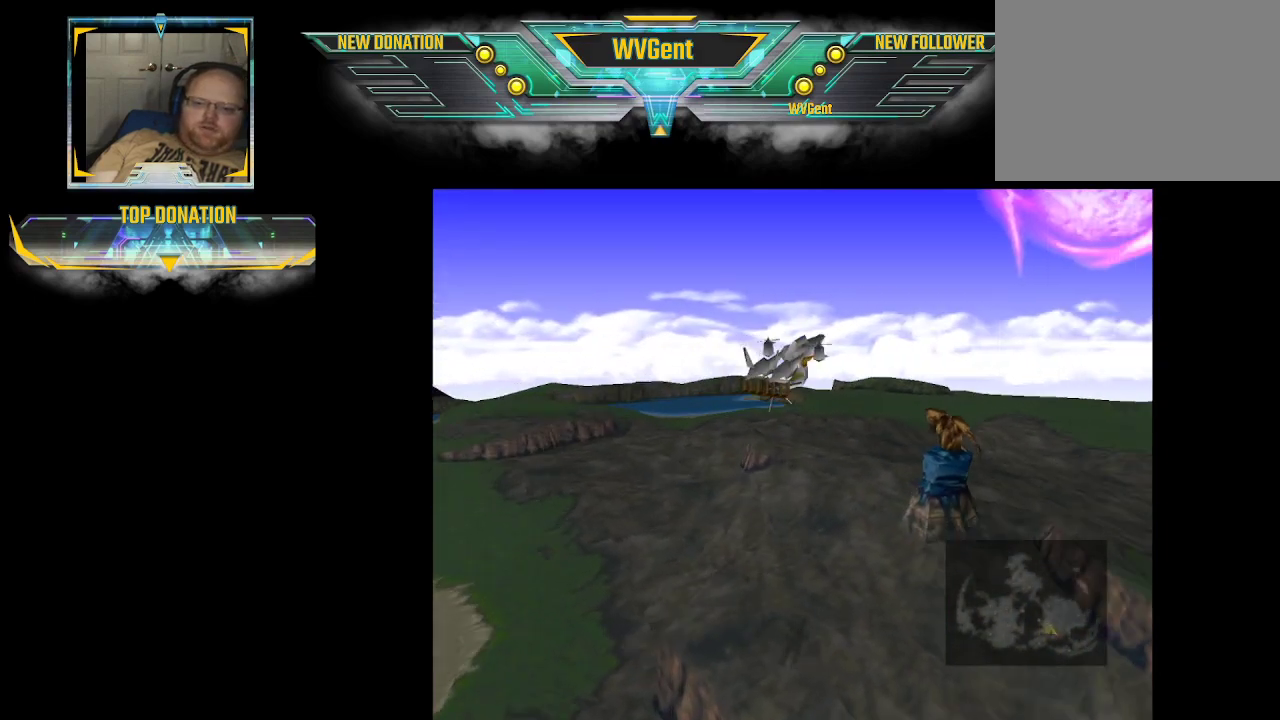
{"buttons": [], "left_stick": "right", "right_stick": "center", "events": []}
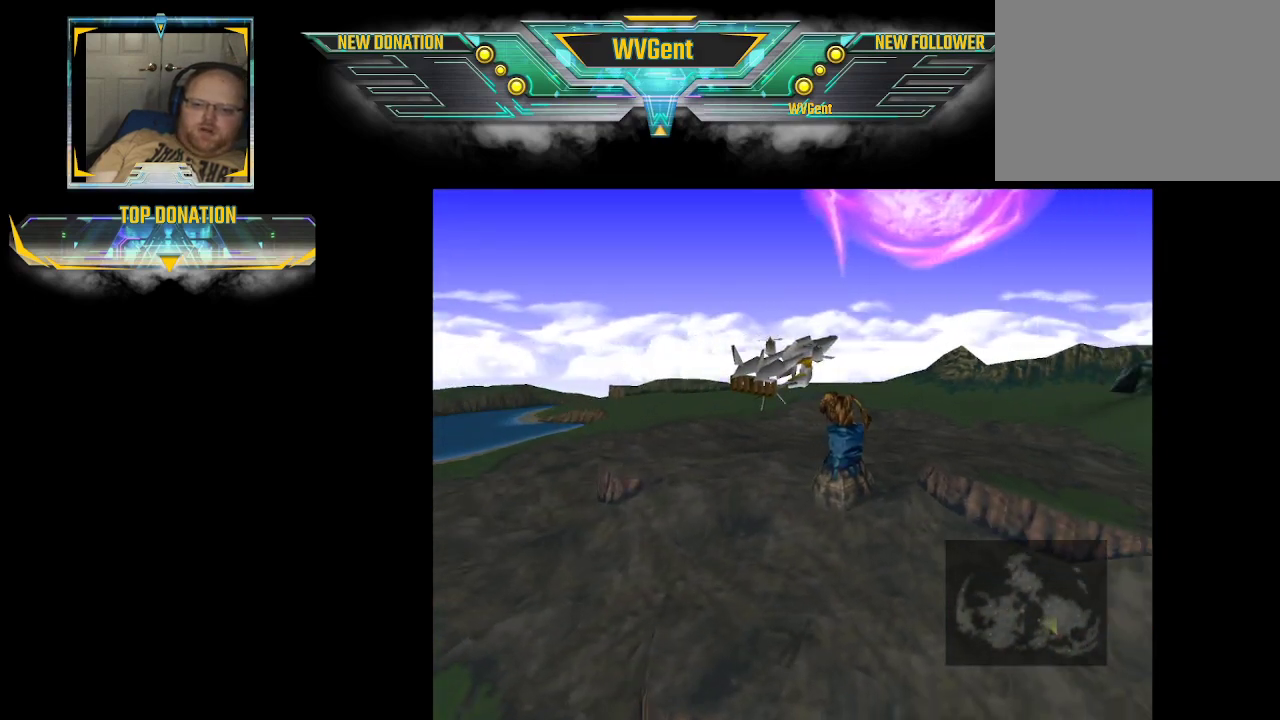
{"buttons": ["CROSS"], "left_stick": "center", "right_stick": "center", "events": [[300, "CROSS", "down"], [333, "left_stick", "center"]]}
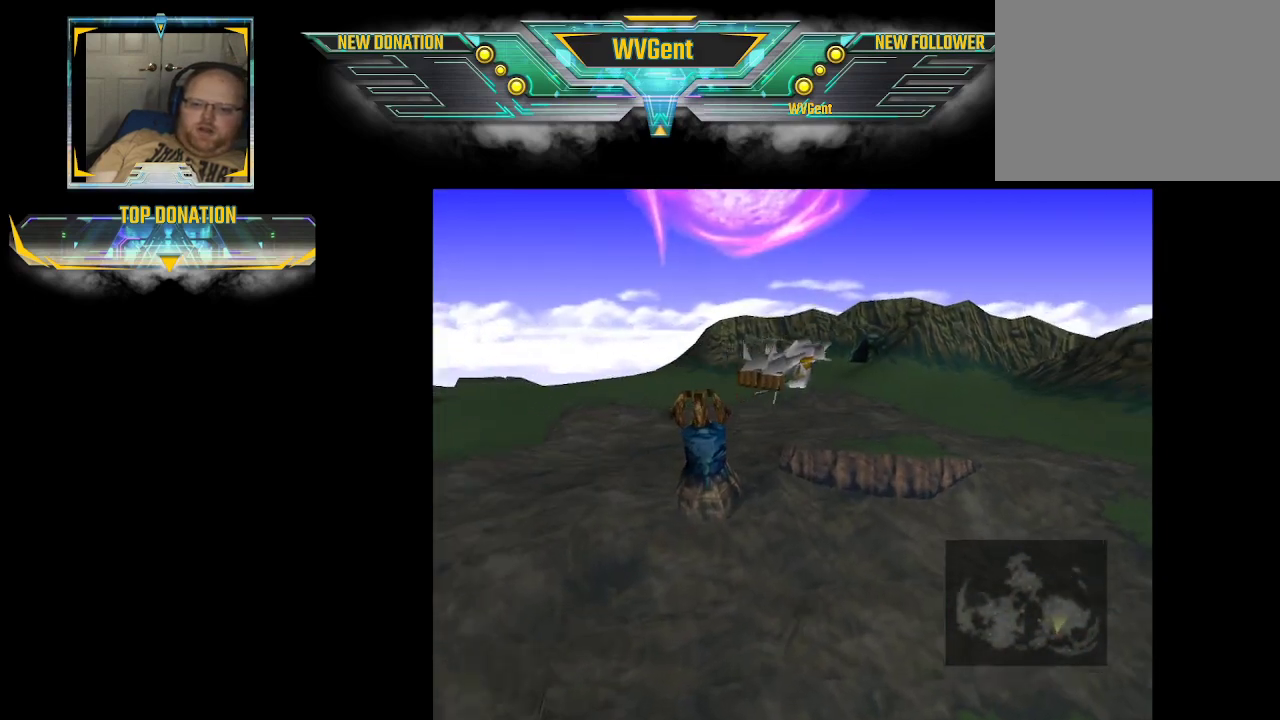
{"buttons": ["CROSS"], "left_stick": "center", "right_stick": "center", "events": [[133, "CROSS", "up"], [300, "CROSS", "down"]]}
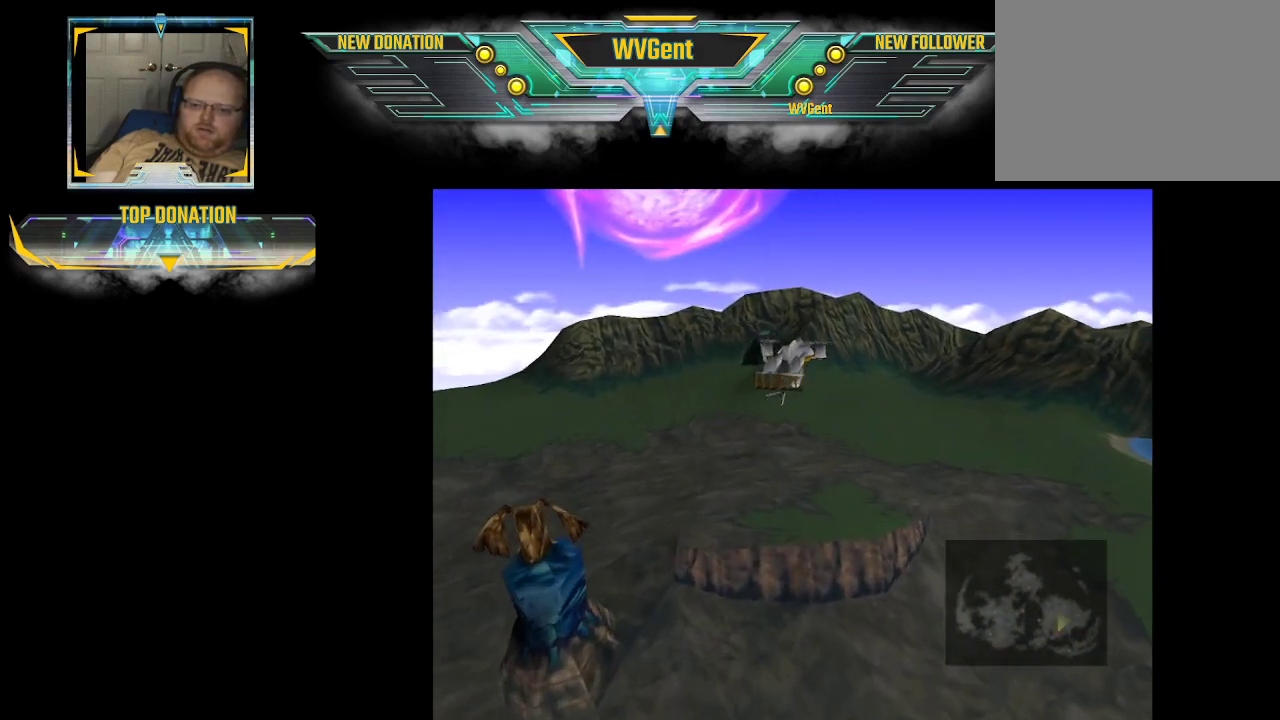
{"buttons": [], "left_stick": "center", "right_stick": "center", "events": [[33, "CROSS", "up"], [367, "CIRCLE", "down"], [500, "CIRCLE", "up"]]}
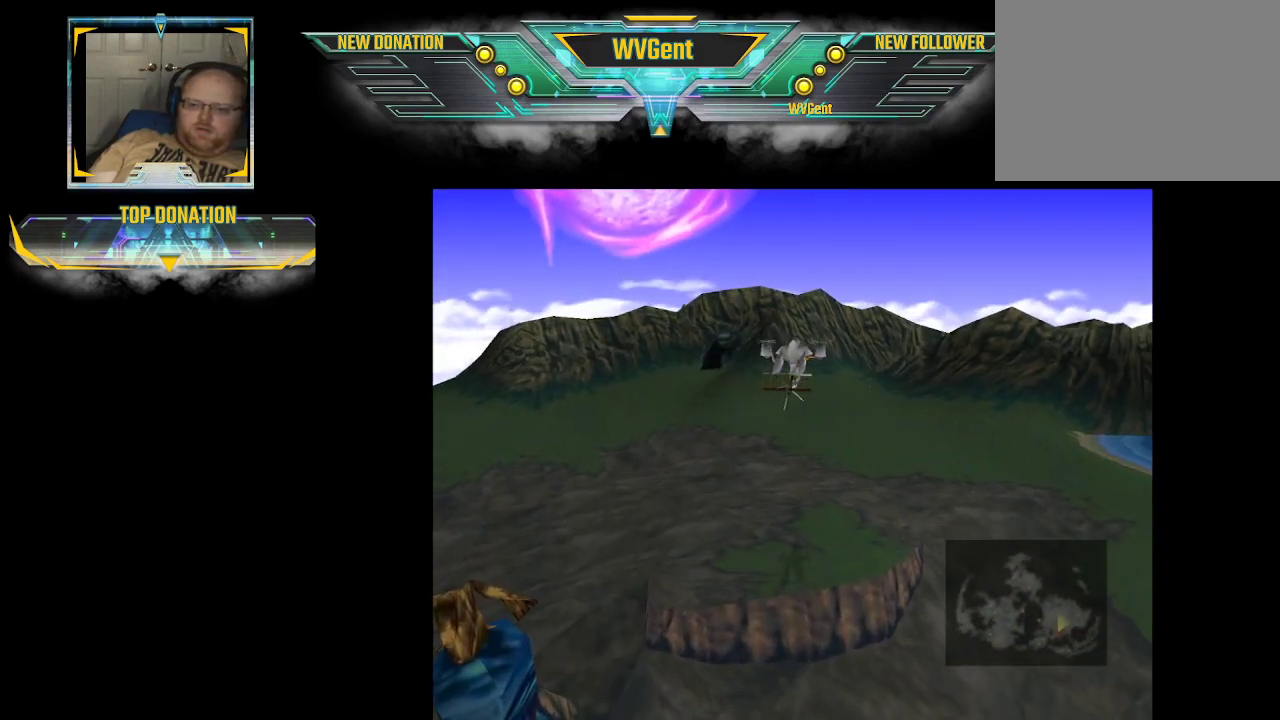
{"buttons": [], "left_stick": "center", "right_stick": "center", "events": []}
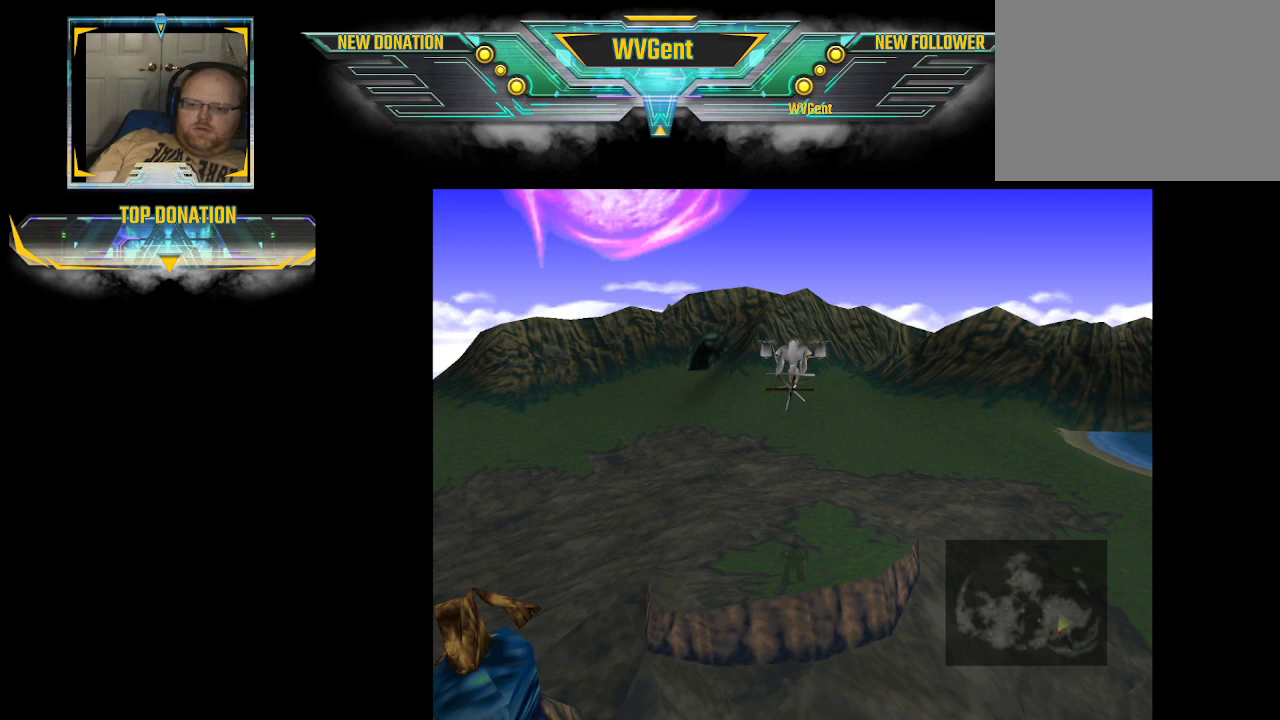
{"buttons": [], "left_stick": "center", "right_stick": "center", "events": [[167, "left_stick", "right"], [267, "CROSS", "down"], [300, "left_stick", "center"], [433, "CROSS", "up"]]}
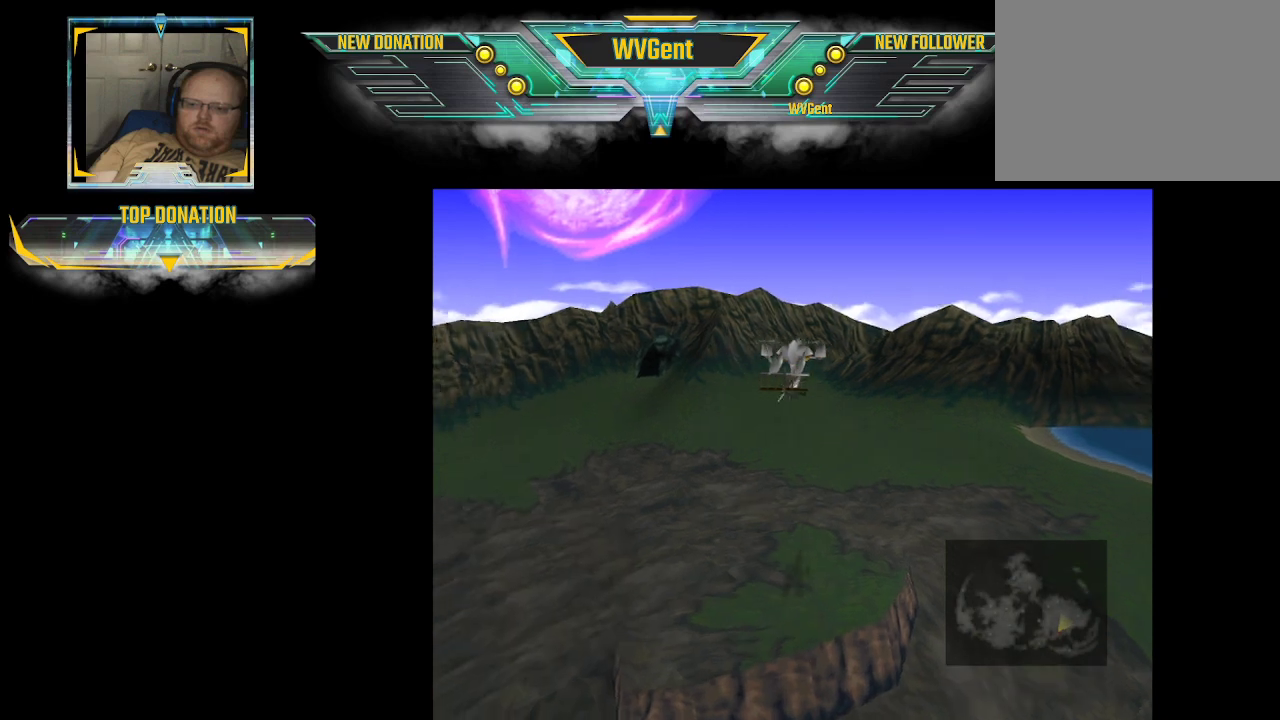
{"buttons": [], "left_stick": "center", "right_stick": "center", "events": [[233, "CIRCLE", "down"], [367, "CIRCLE", "up"]]}
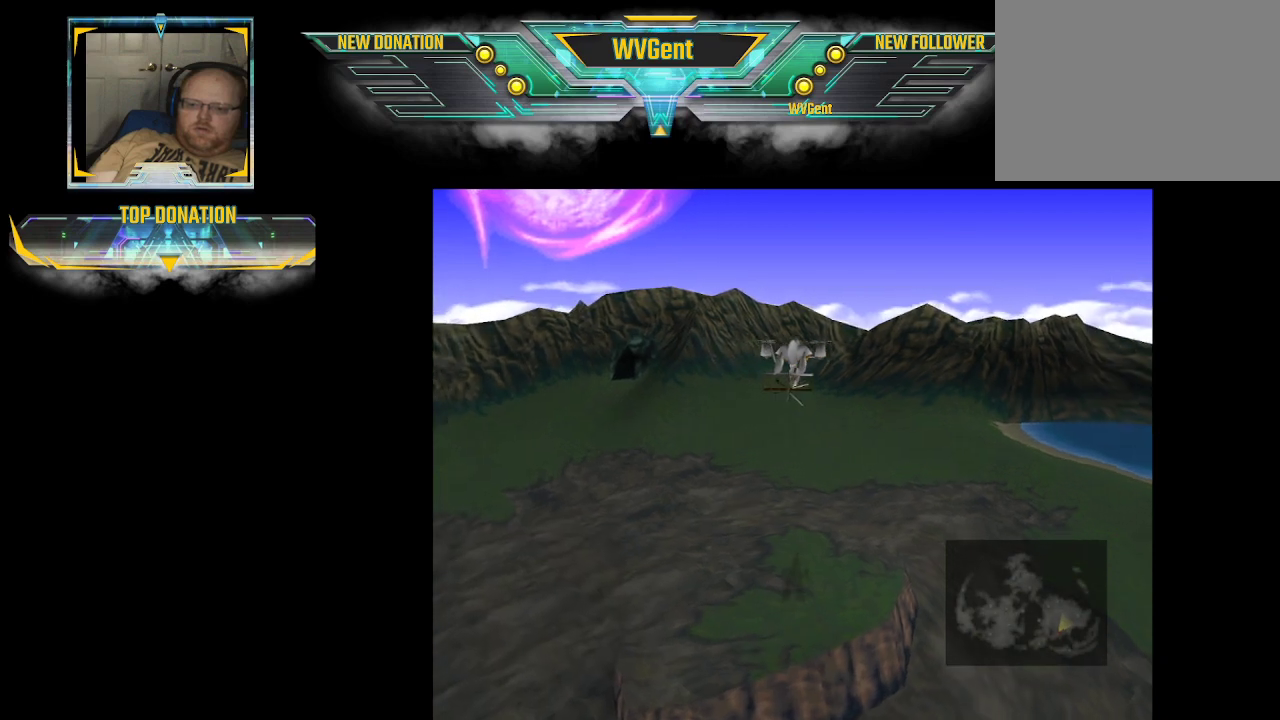
{"buttons": [], "left_stick": "center", "right_stick": "center", "events": [[100, "left_stick", "right"], [267, "CIRCLE", "down"], [267, "left_stick", "center"], [333, "CIRCLE", "up"]]}
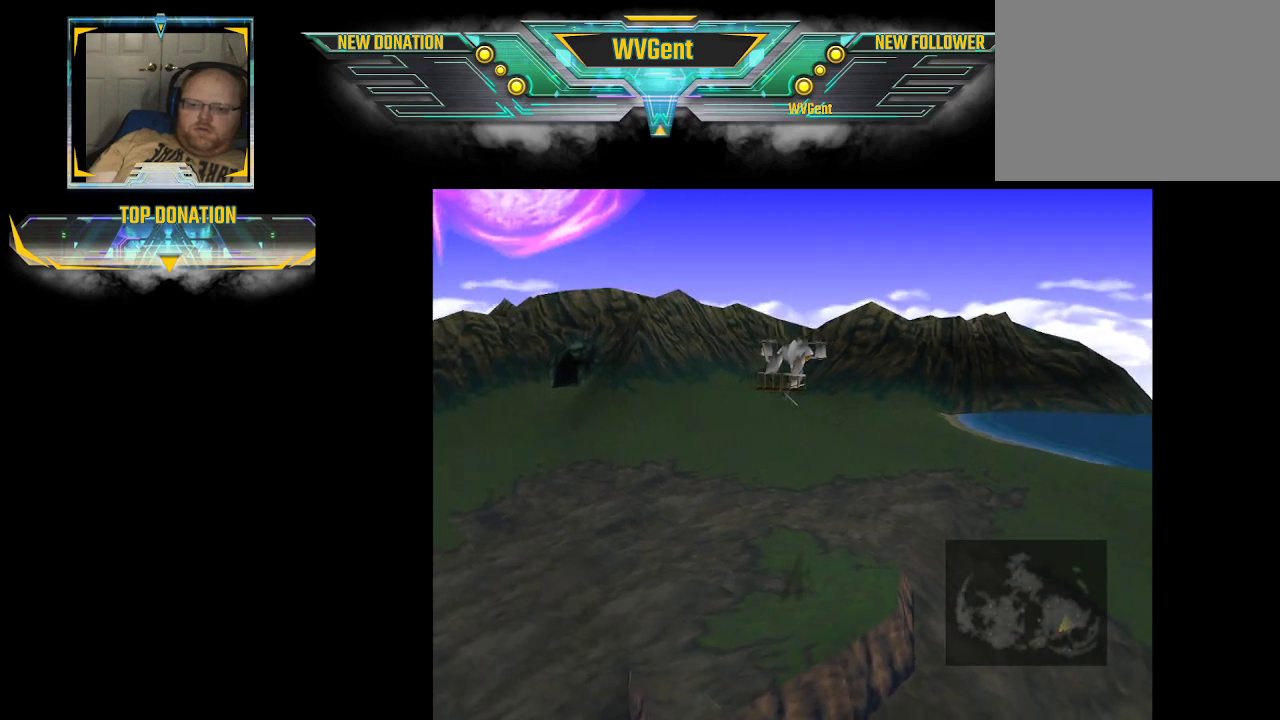
{"buttons": ["CIRCLE"], "left_stick": "center", "right_stick": "center", "events": [[33, "CROSS", "down"], [133, "CROSS", "up"], [400, "CIRCLE", "down"]]}